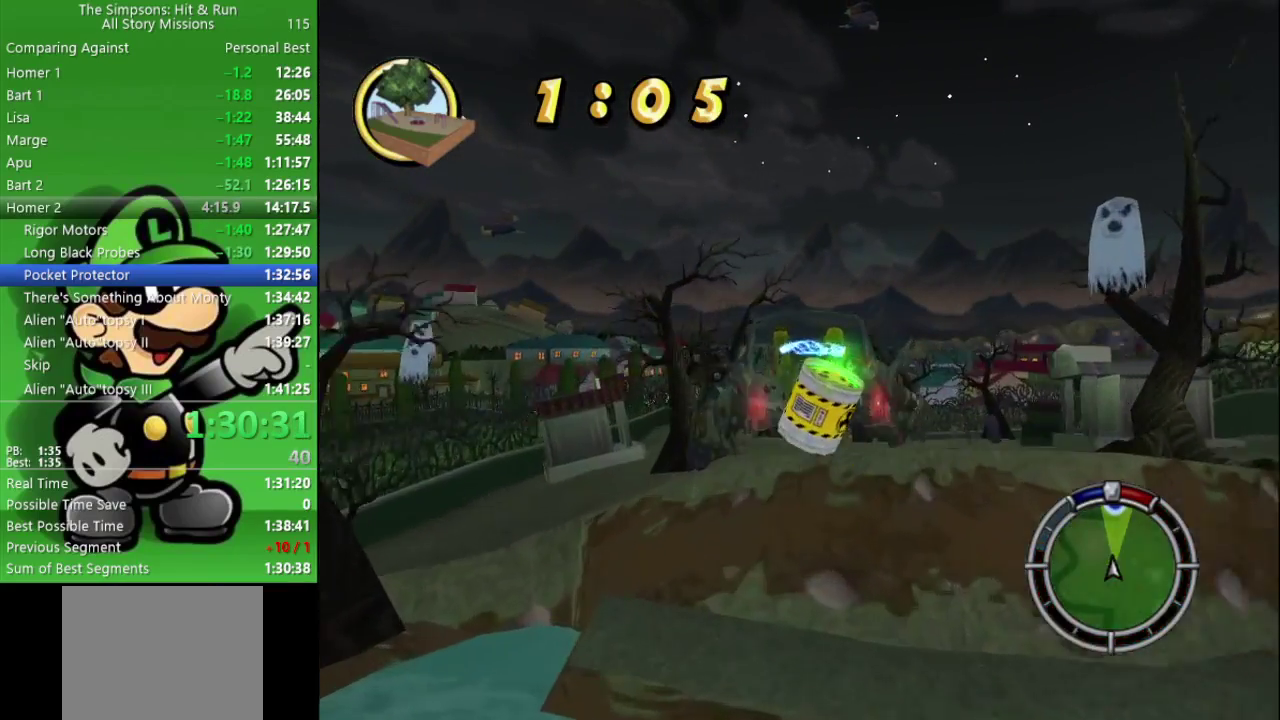
Gameplay with a controller (PlayStation layout); each line is a JSON object with the inputs held at the frame after it. "events" lists button and stick changes between this image and that frame as [ms after this image, input, new state], when the widget could be followed in between.
{"buttons": [], "left_stick": "right", "right_stick": "center", "events": []}
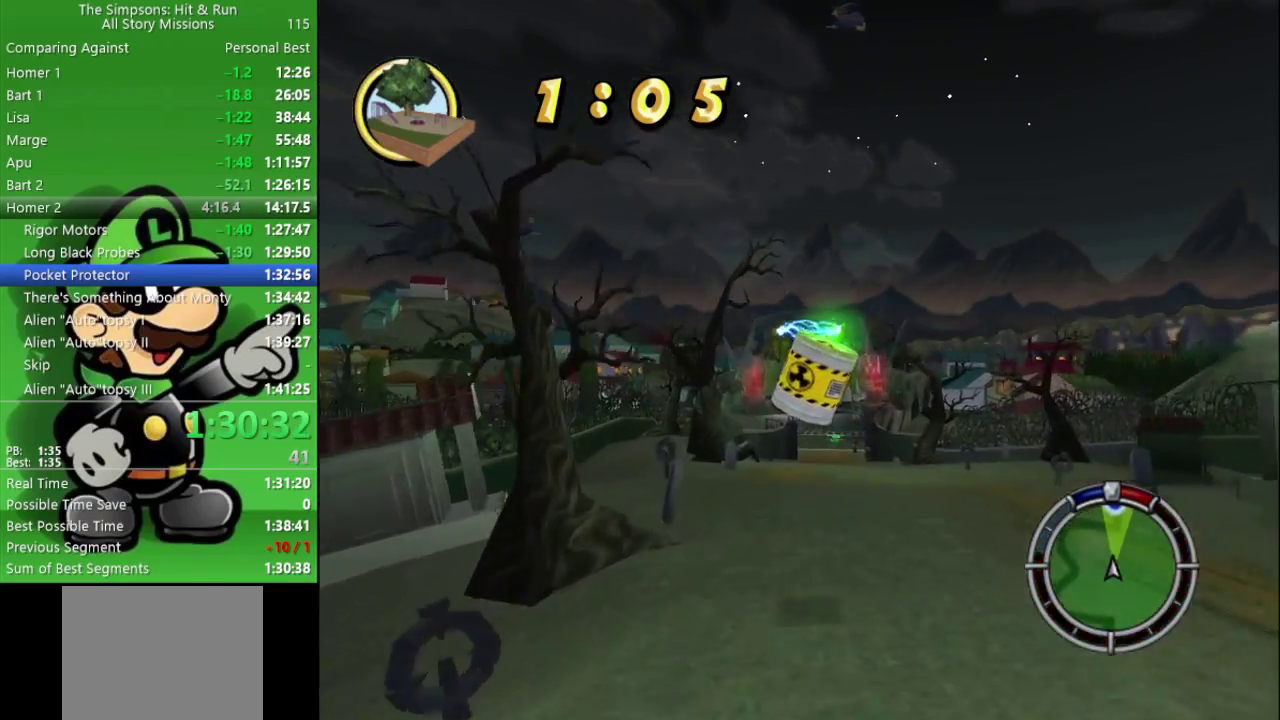
{"buttons": [], "left_stick": "right", "right_stick": "center", "events": []}
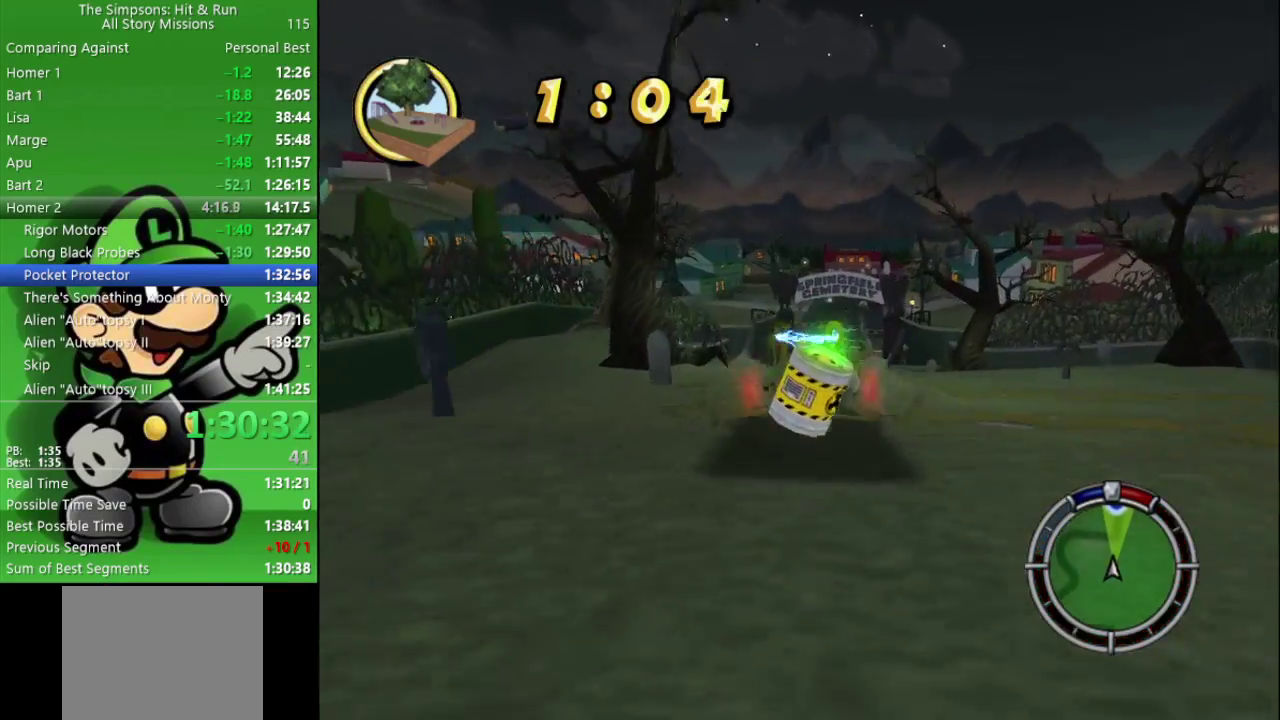
{"buttons": [], "left_stick": "left", "right_stick": "center", "events": [[300, "left_stick", "center"], [450, "left_stick", "left"]]}
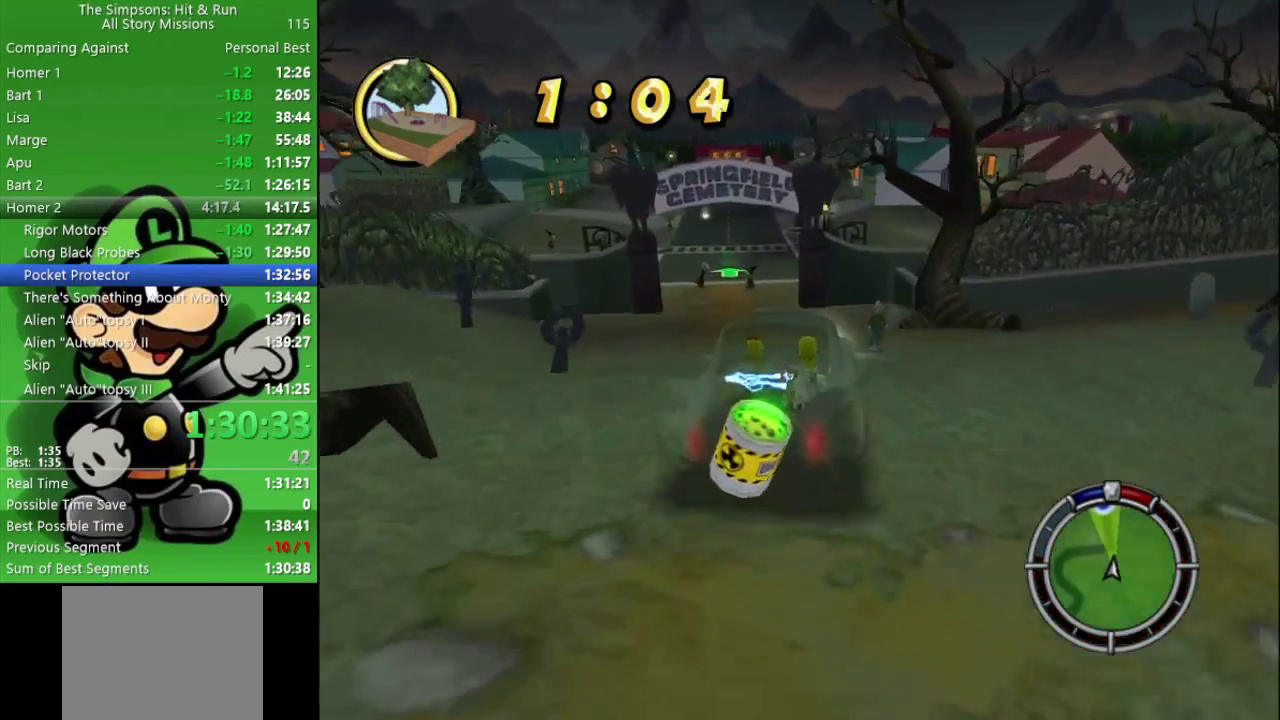
{"buttons": [], "left_stick": "right", "right_stick": "center", "events": [[250, "left_stick", "center"], [350, "TRIANGLE", "down"], [367, "left_stick", "right"], [450, "TRIANGLE", "up"]]}
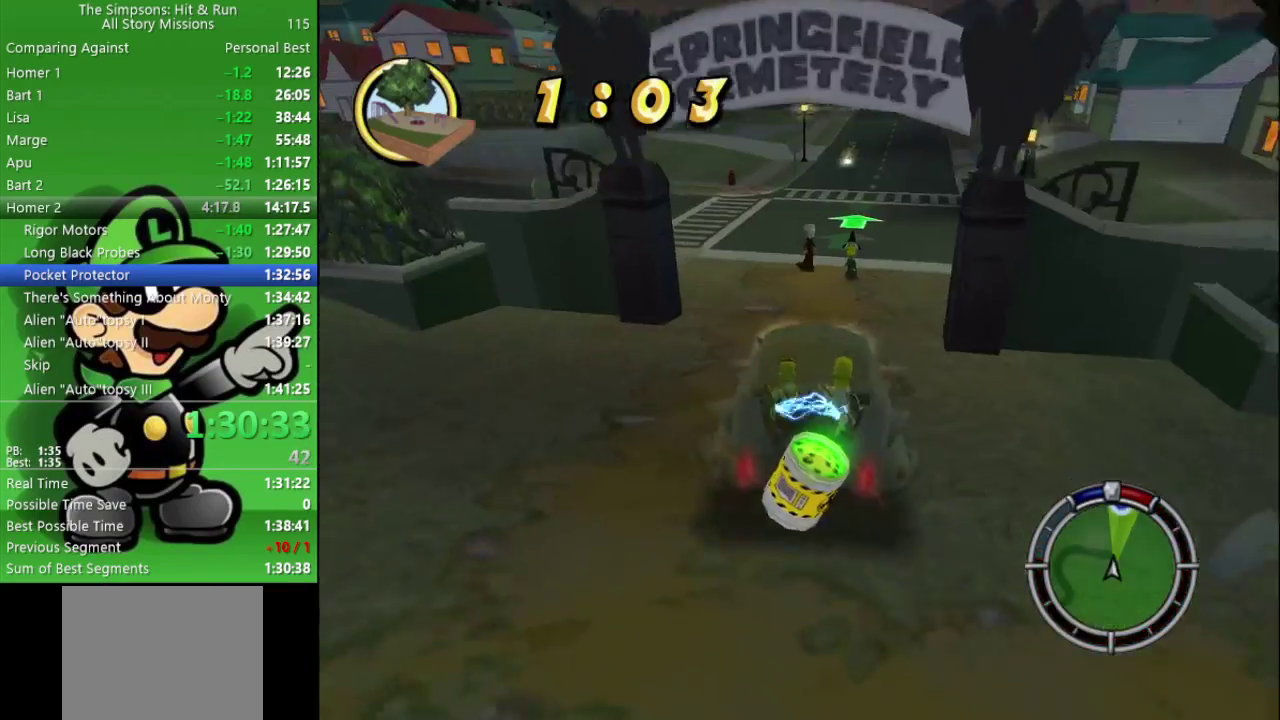
{"buttons": ["CIRCLE"], "left_stick": "center", "right_stick": "center", "events": [[67, "CIRCLE", "down"], [217, "left_stick", "center"], [267, "left_stick", "up-left"], [483, "left_stick", "center"]]}
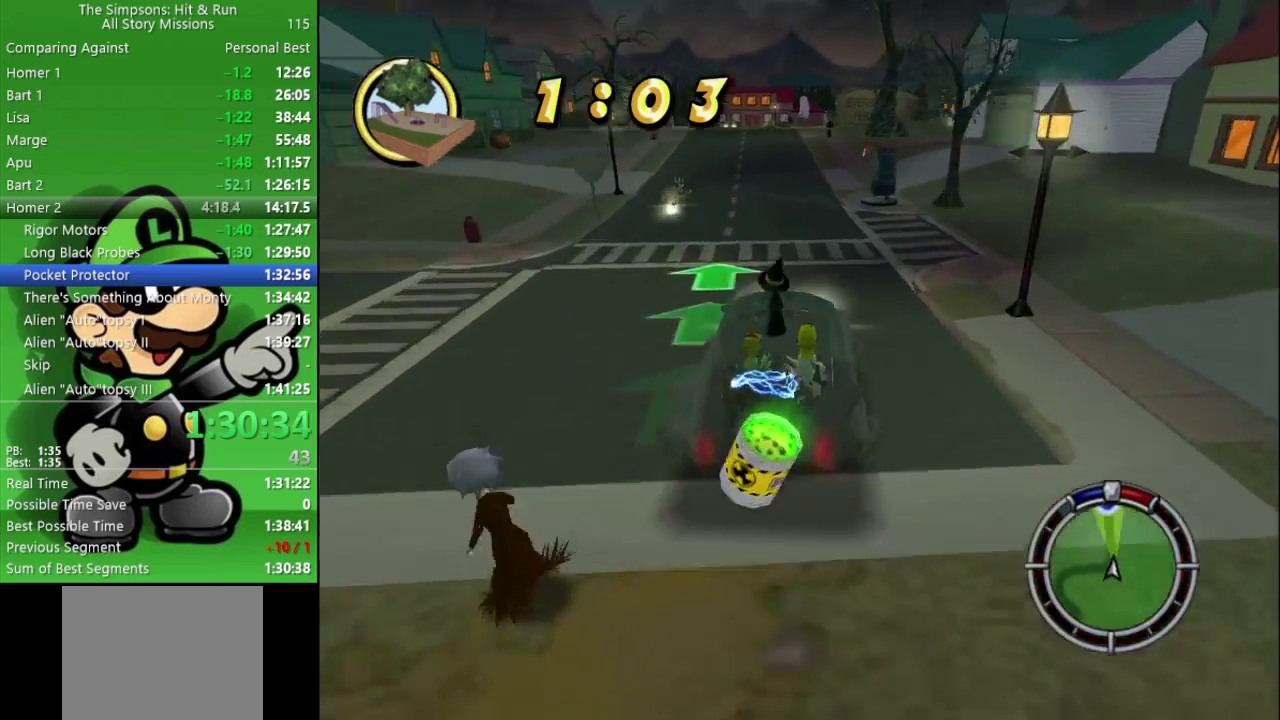
{"buttons": ["CIRCLE"], "left_stick": "up-left", "right_stick": "center", "events": [[467, "left_stick", "up-left"]]}
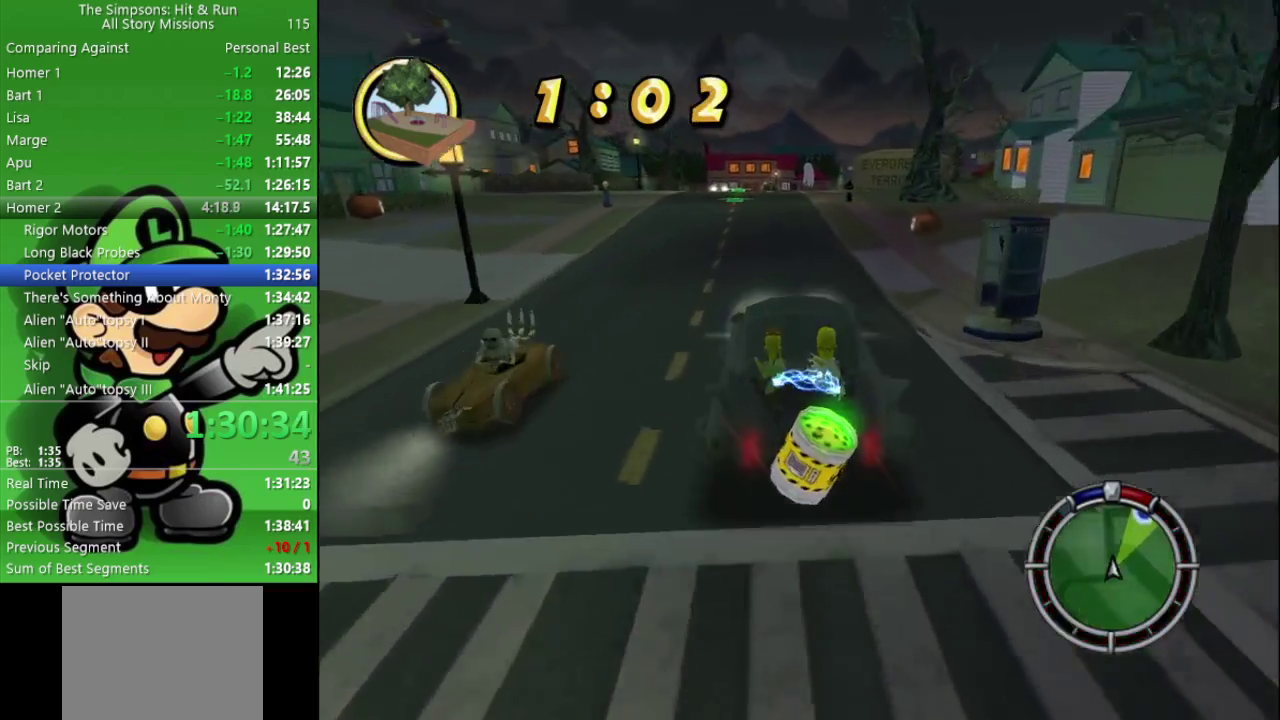
{"buttons": ["CIRCLE"], "left_stick": "center", "right_stick": "center", "events": [[33, "left_stick", "center"]]}
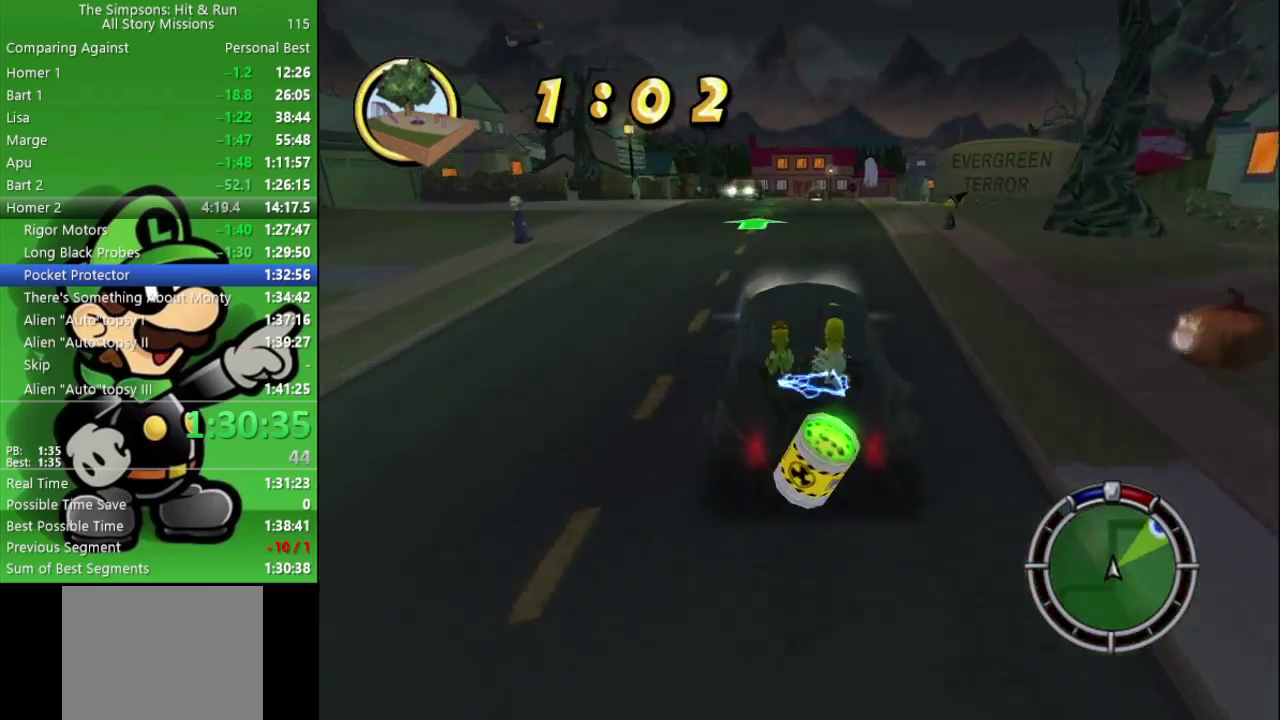
{"buttons": [], "left_stick": "right", "right_stick": "center", "events": [[17, "left_stick", "right"], [317, "TRIANGLE", "down"], [317, "left_stick", "center"], [333, "CIRCLE", "up"], [417, "TRIANGLE", "up"], [433, "left_stick", "right"]]}
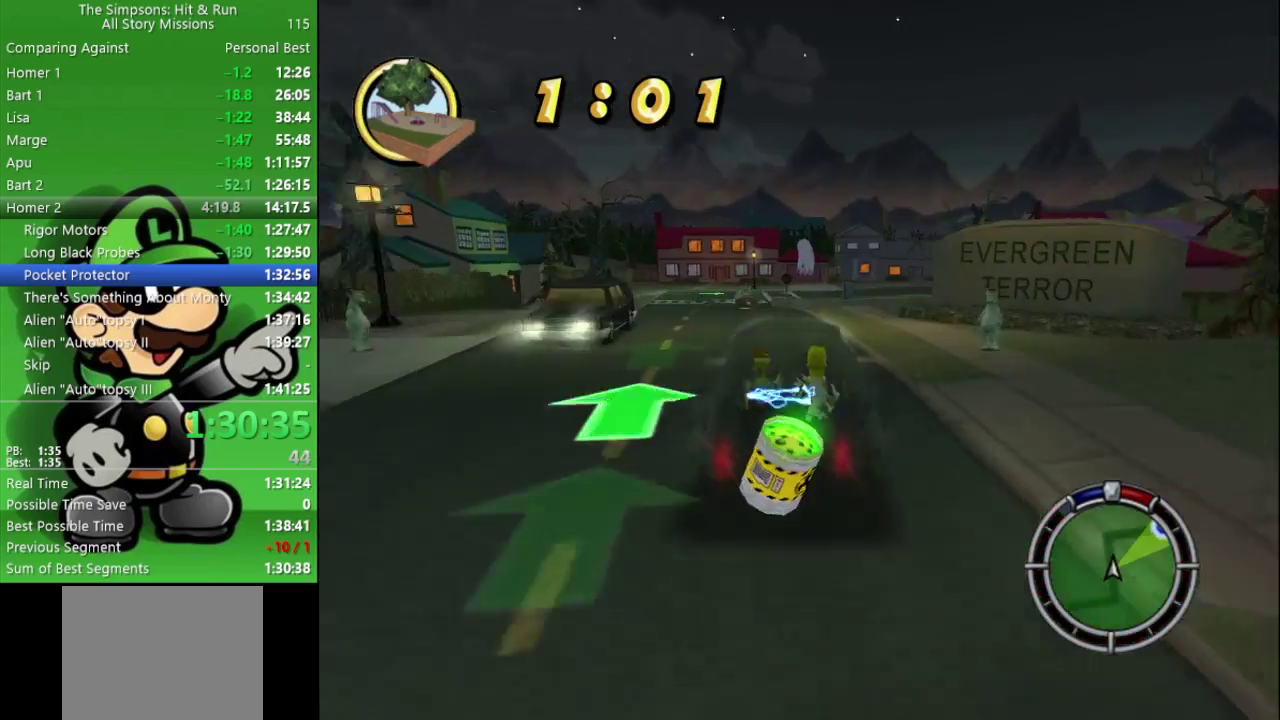
{"buttons": [], "left_stick": "right", "right_stick": "center", "events": [[67, "left_stick", "center"], [100, "CIRCLE", "down"], [217, "left_stick", "right"], [333, "CIRCLE", "up"]]}
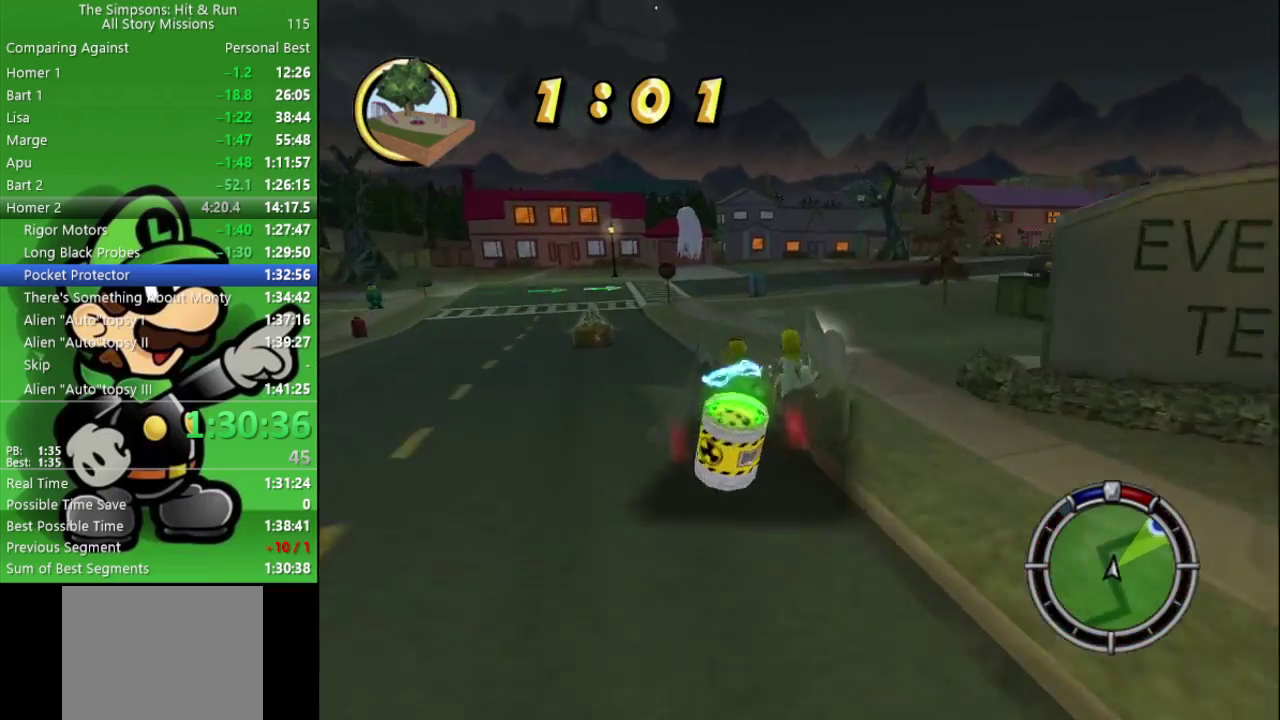
{"buttons": ["CIRCLE"], "left_stick": "center", "right_stick": "center", "events": [[183, "CIRCLE", "down"], [417, "left_stick", "center"]]}
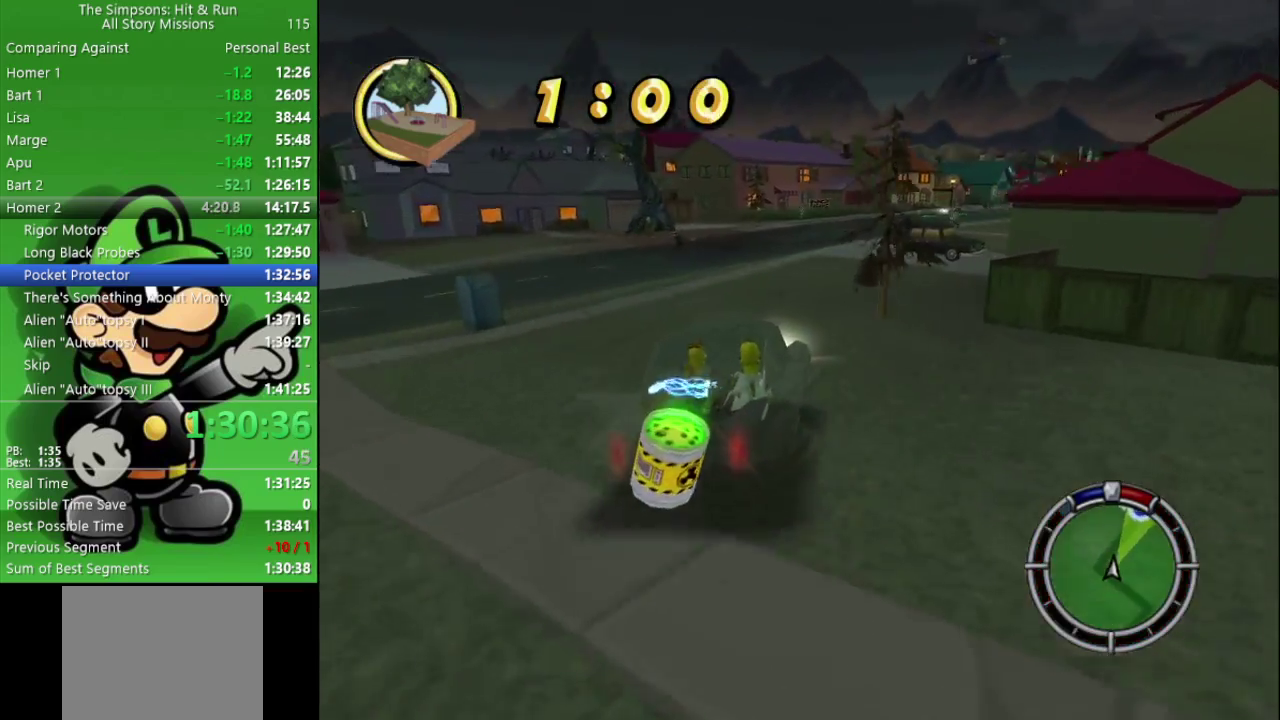
{"buttons": ["CIRCLE"], "left_stick": "right", "right_stick": "center", "events": [[33, "left_stick", "right"], [283, "left_stick", "center"], [433, "left_stick", "right"]]}
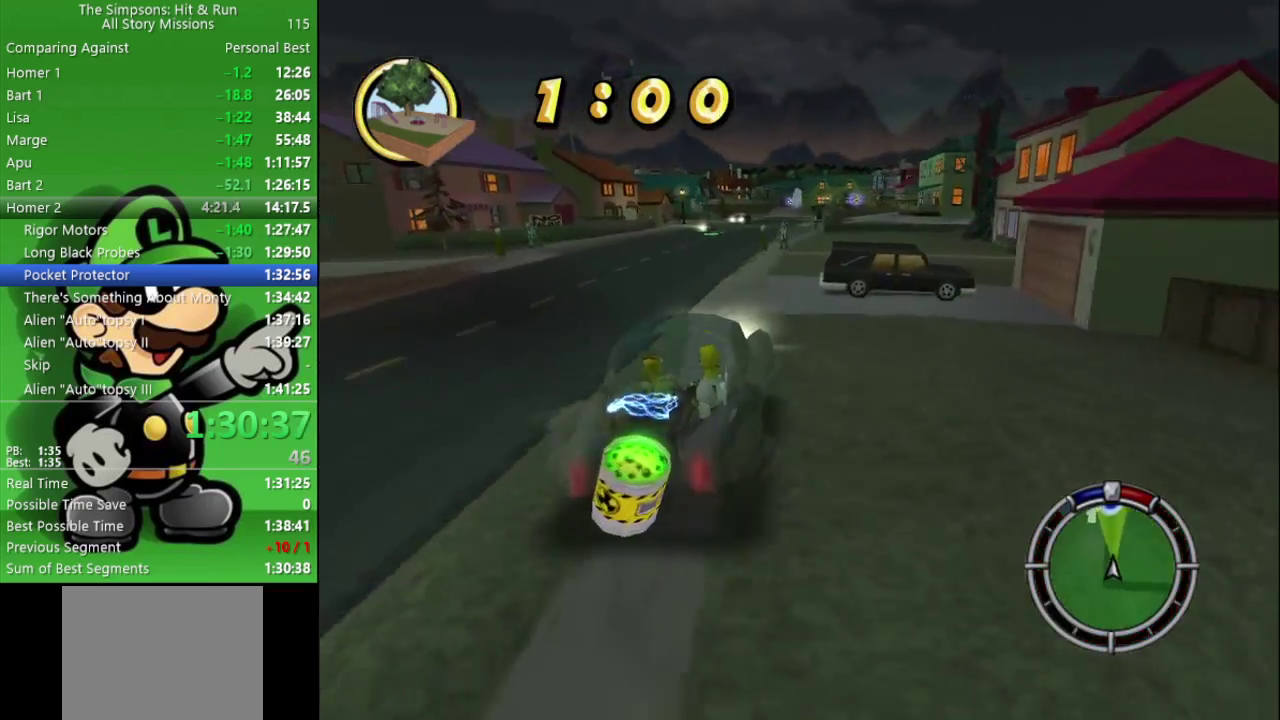
{"buttons": ["CIRCLE"], "left_stick": "right", "right_stick": "center", "events": [[17, "CIRCLE", "up"], [83, "left_stick", "center"], [267, "left_stick", "left"], [300, "CIRCLE", "down"], [333, "left_stick", "center"], [433, "left_stick", "right"]]}
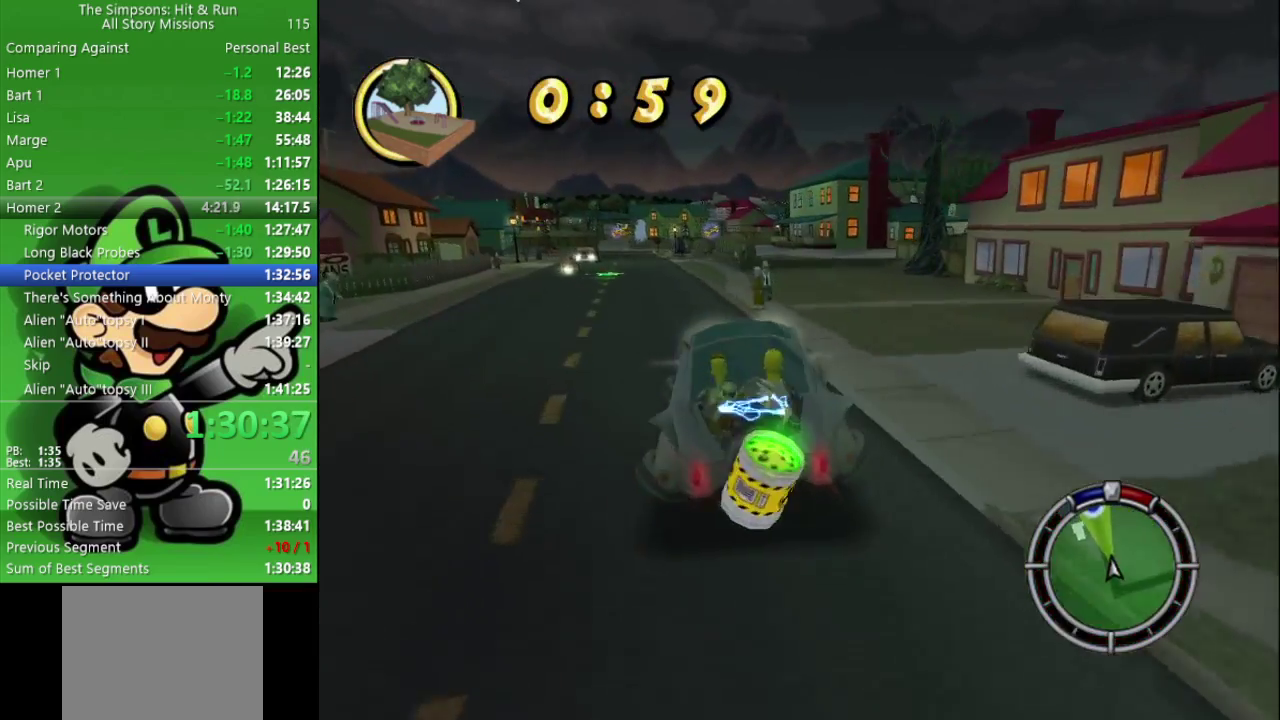
{"buttons": ["CIRCLE"], "left_stick": "left", "right_stick": "center", "events": [[67, "left_stick", "center"], [483, "left_stick", "left"]]}
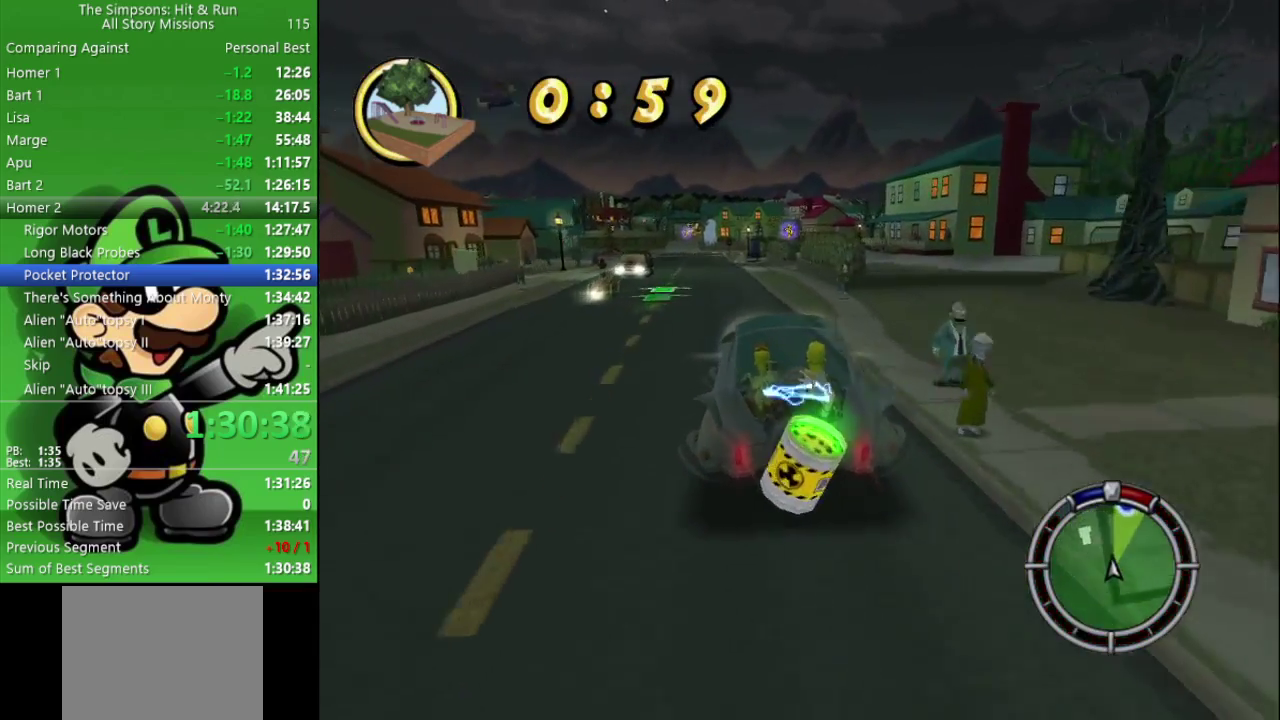
{"buttons": ["CIRCLE"], "left_stick": "center", "right_stick": "center", "events": [[33, "left_stick", "up-left"], [83, "left_stick", "center"]]}
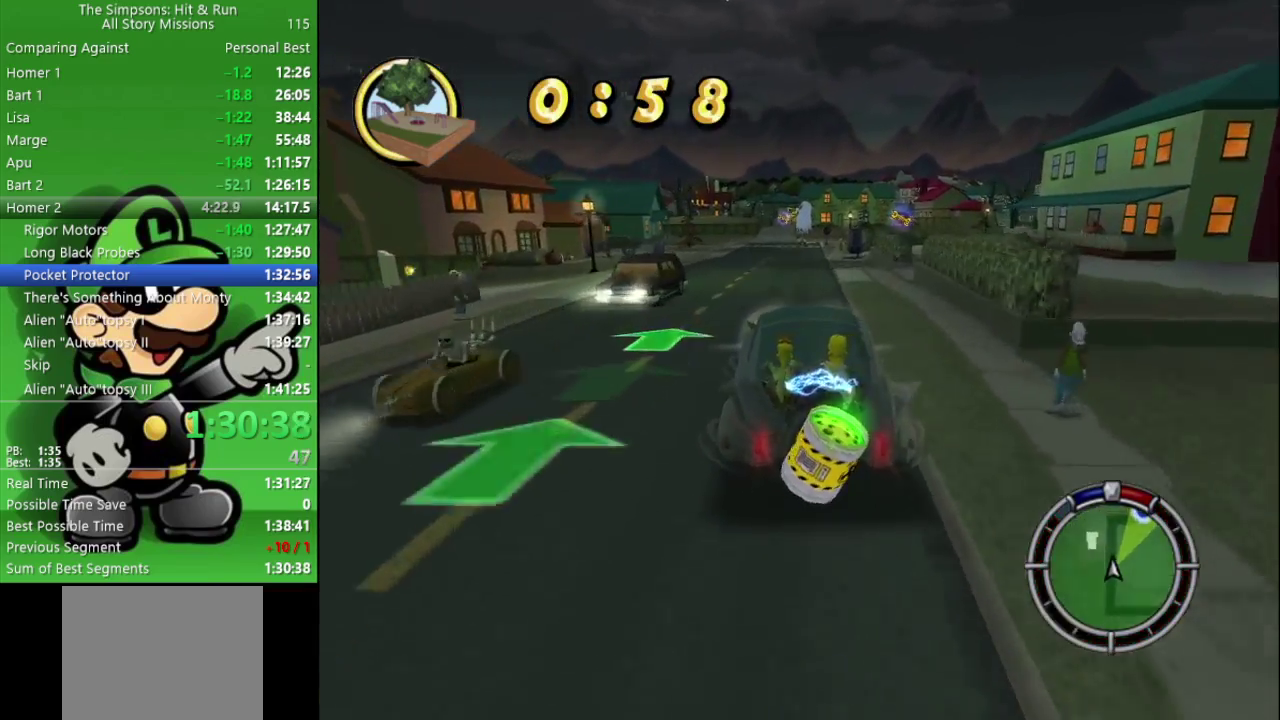
{"buttons": ["CIRCLE"], "left_stick": "center", "right_stick": "center", "events": [[50, "left_stick", "left"], [133, "left_stick", "center"]]}
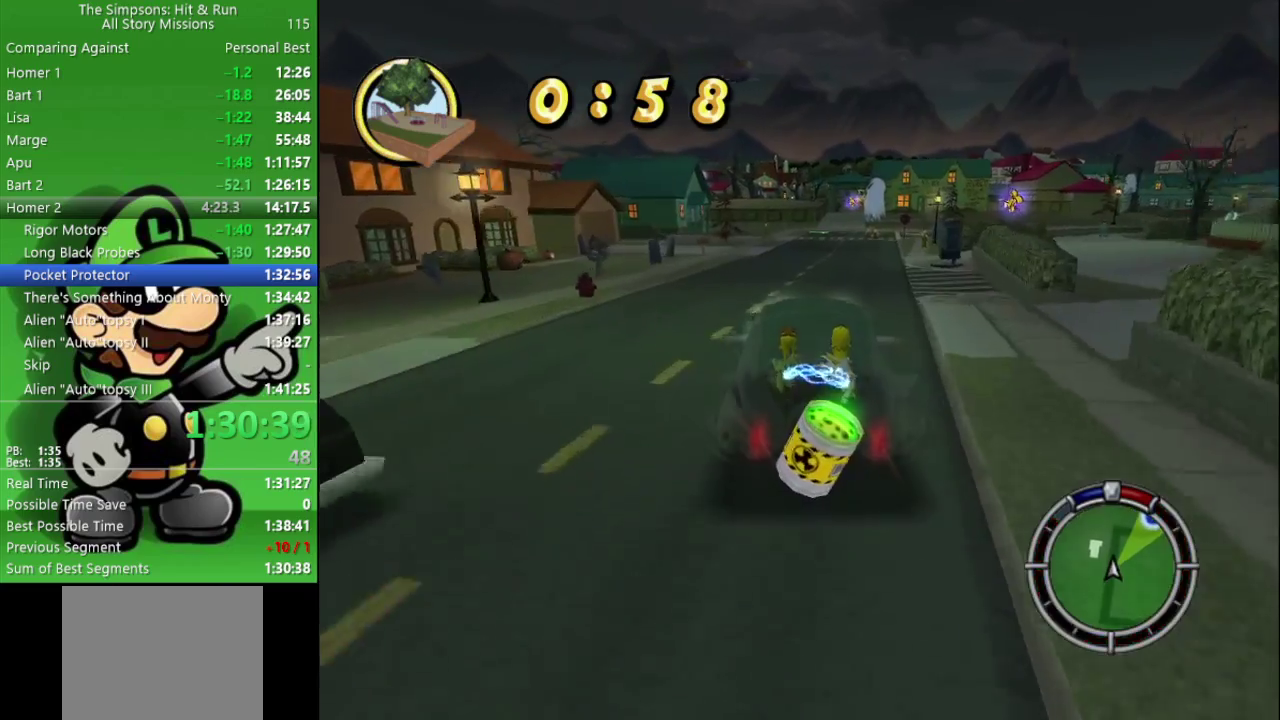
{"buttons": ["CIRCLE"], "left_stick": "center", "right_stick": "center", "events": [[350, "left_stick", "right"], [483, "left_stick", "center"]]}
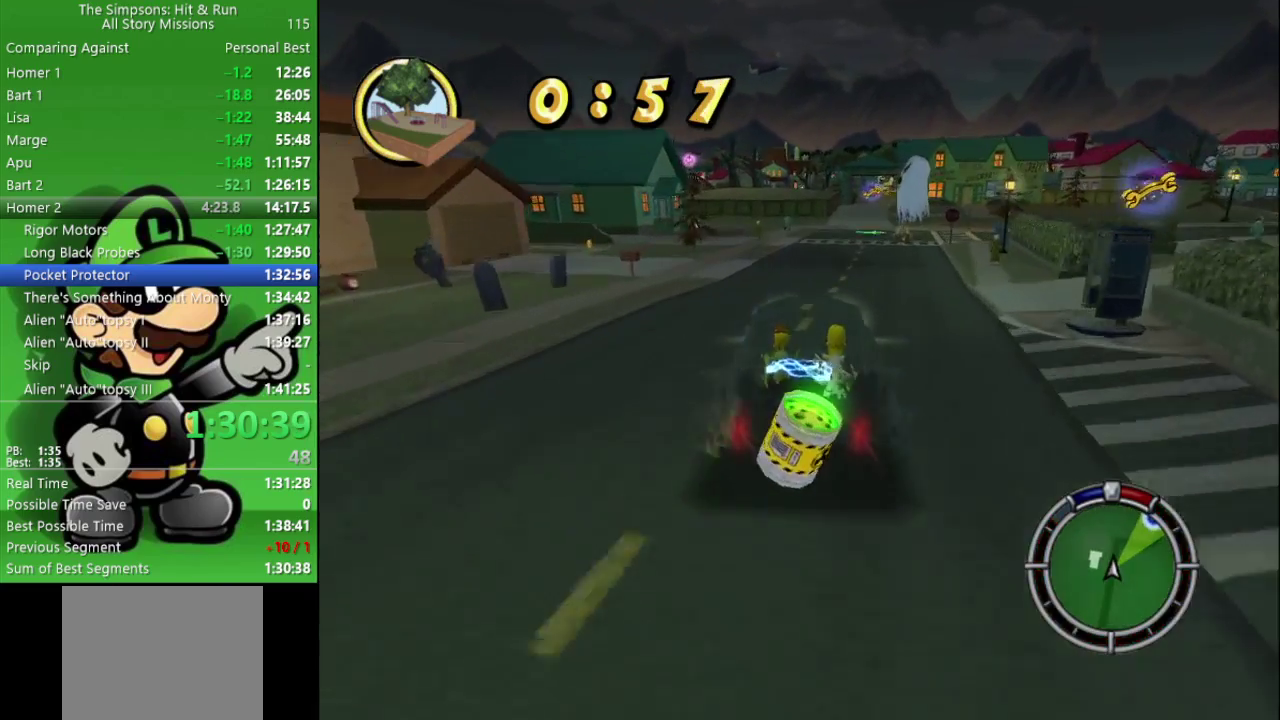
{"buttons": ["CIRCLE"], "left_stick": "center", "right_stick": "center", "events": []}
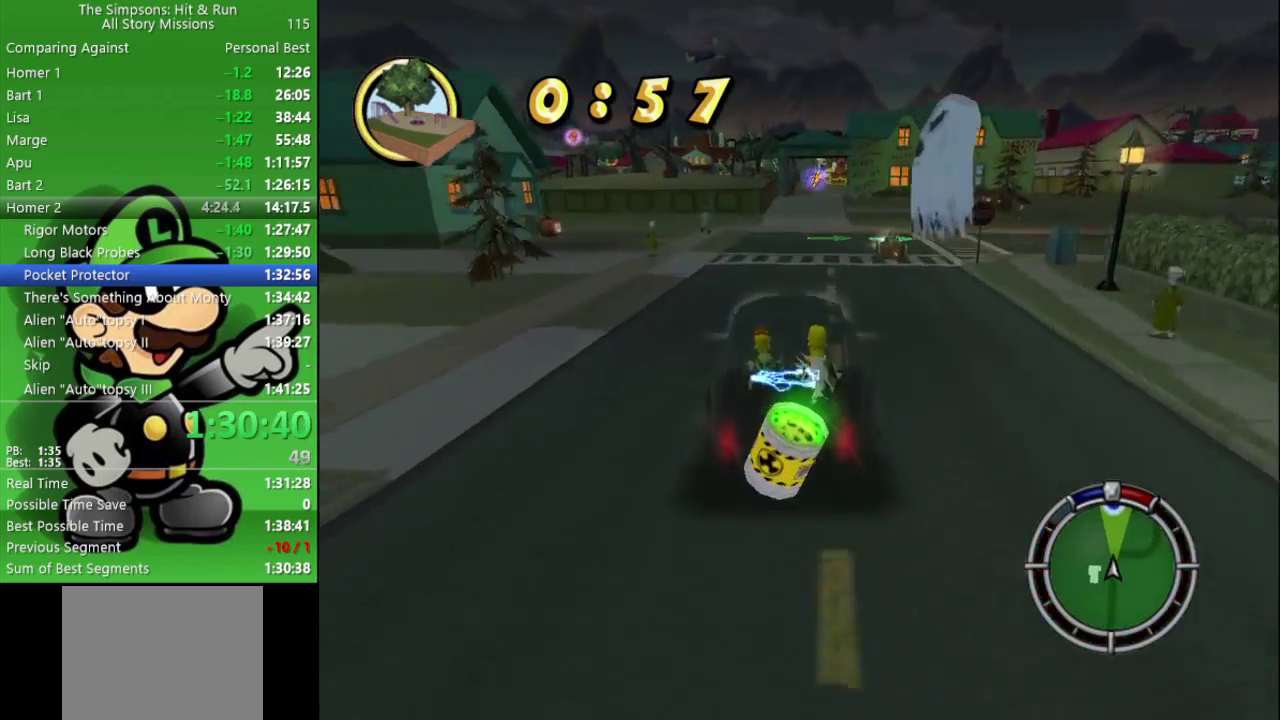
{"buttons": ["CIRCLE"], "left_stick": "center", "right_stick": "center", "events": [[317, "left_stick", "right"], [467, "left_stick", "center"]]}
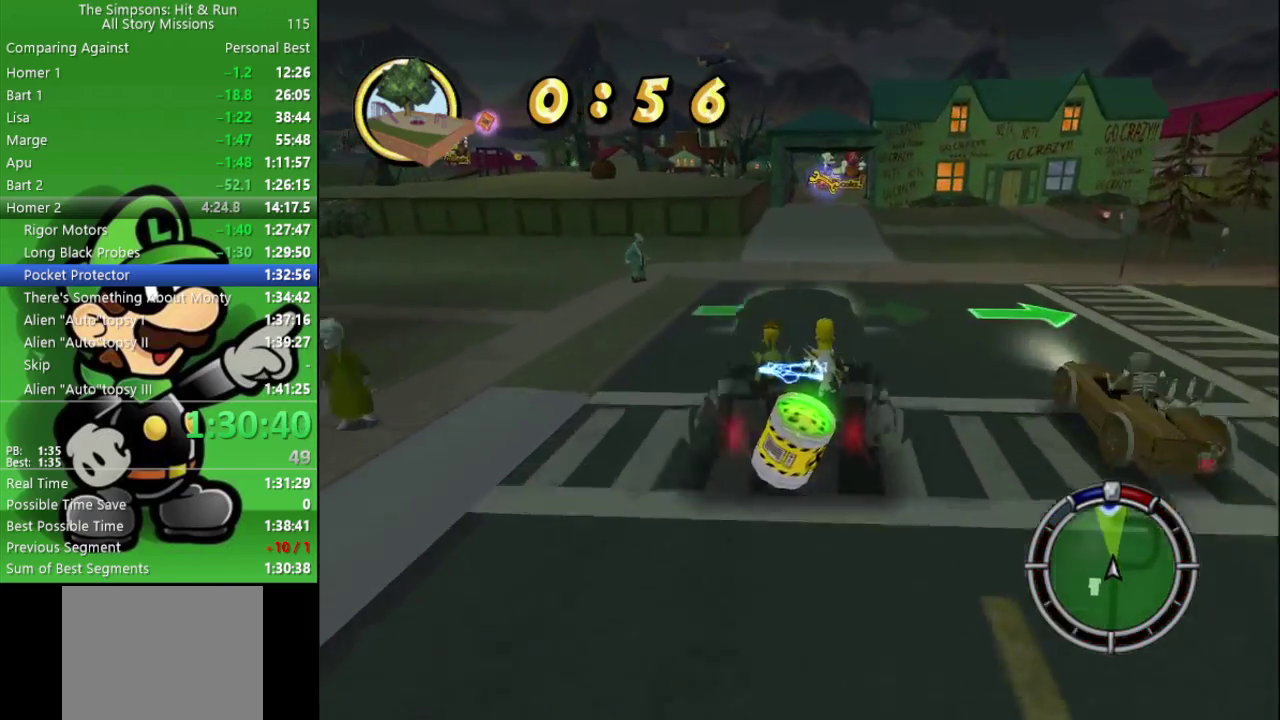
{"buttons": [], "left_stick": "center", "right_stick": "center", "events": [[50, "CIRCLE", "up"], [267, "left_stick", "right"], [433, "left_stick", "center"]]}
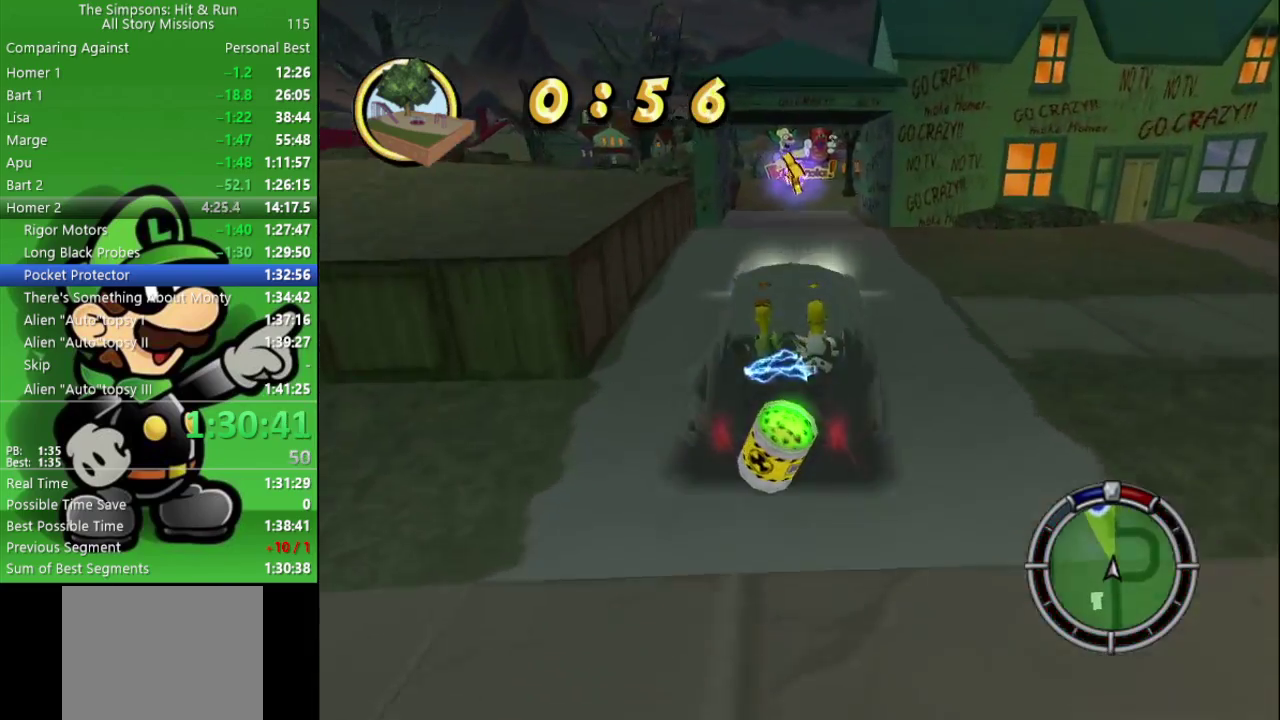
{"buttons": ["CROSS", "L2"], "left_stick": "center", "right_stick": "center", "events": [[33, "CROSS", "down"], [67, "L2", "down"]]}
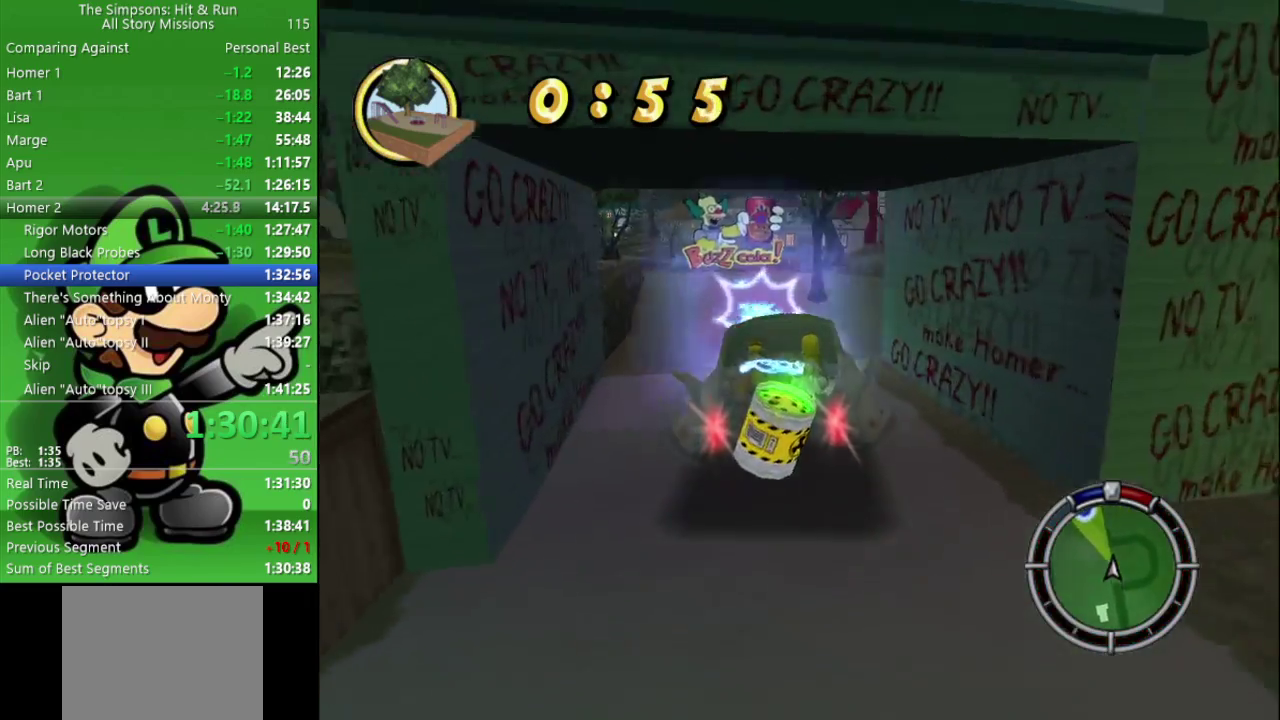
{"buttons": ["CROSS", "L2"], "left_stick": "left", "right_stick": "center", "events": [[17, "left_stick", "left"]]}
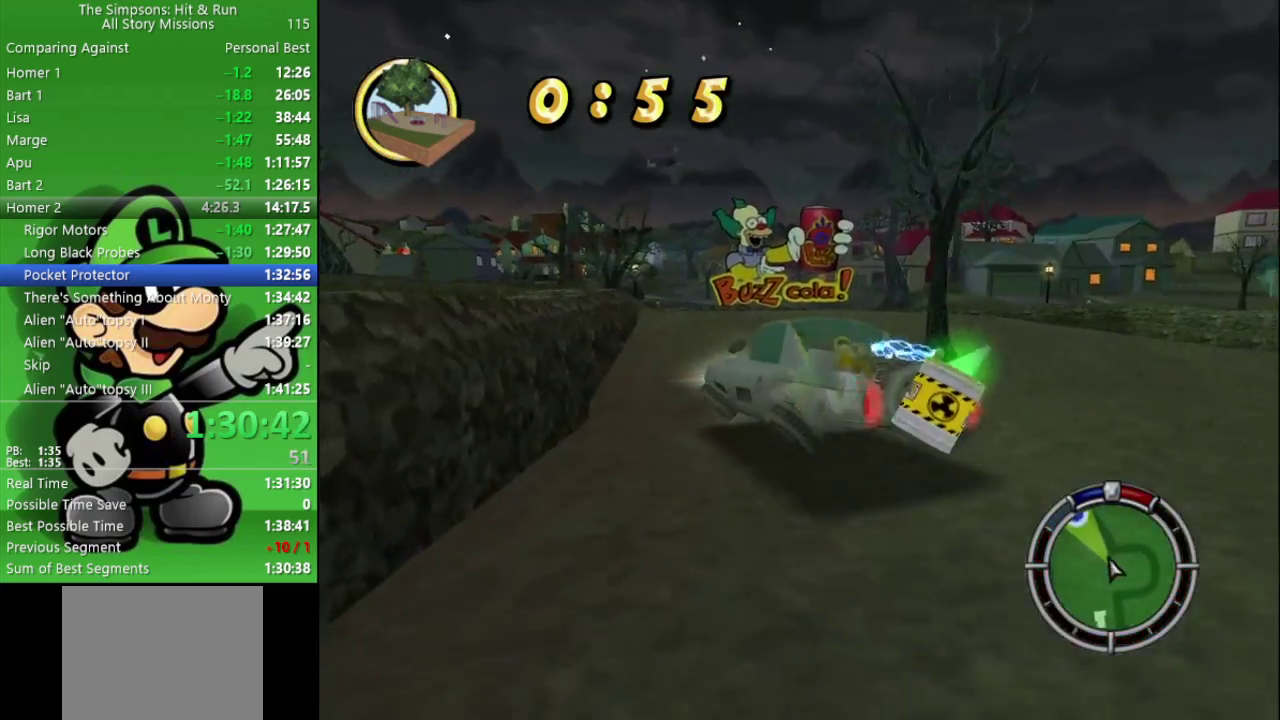
{"buttons": ["CIRCLE"], "left_stick": "center", "right_stick": "center", "events": [[217, "L2", "up"], [233, "left_stick", "center"], [433, "CROSS", "up"], [483, "CIRCLE", "down"]]}
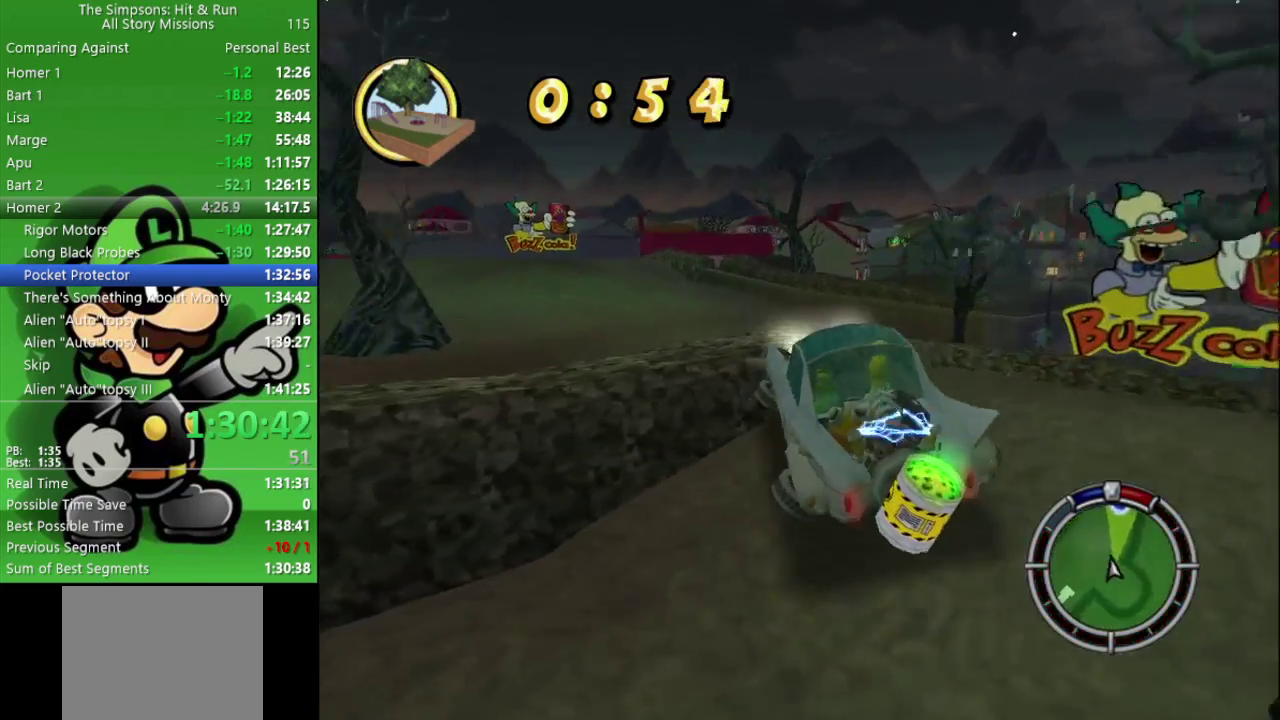
{"buttons": [], "left_stick": "left", "right_stick": "center", "events": [[383, "left_stick", "left"], [467, "CIRCLE", "up"]]}
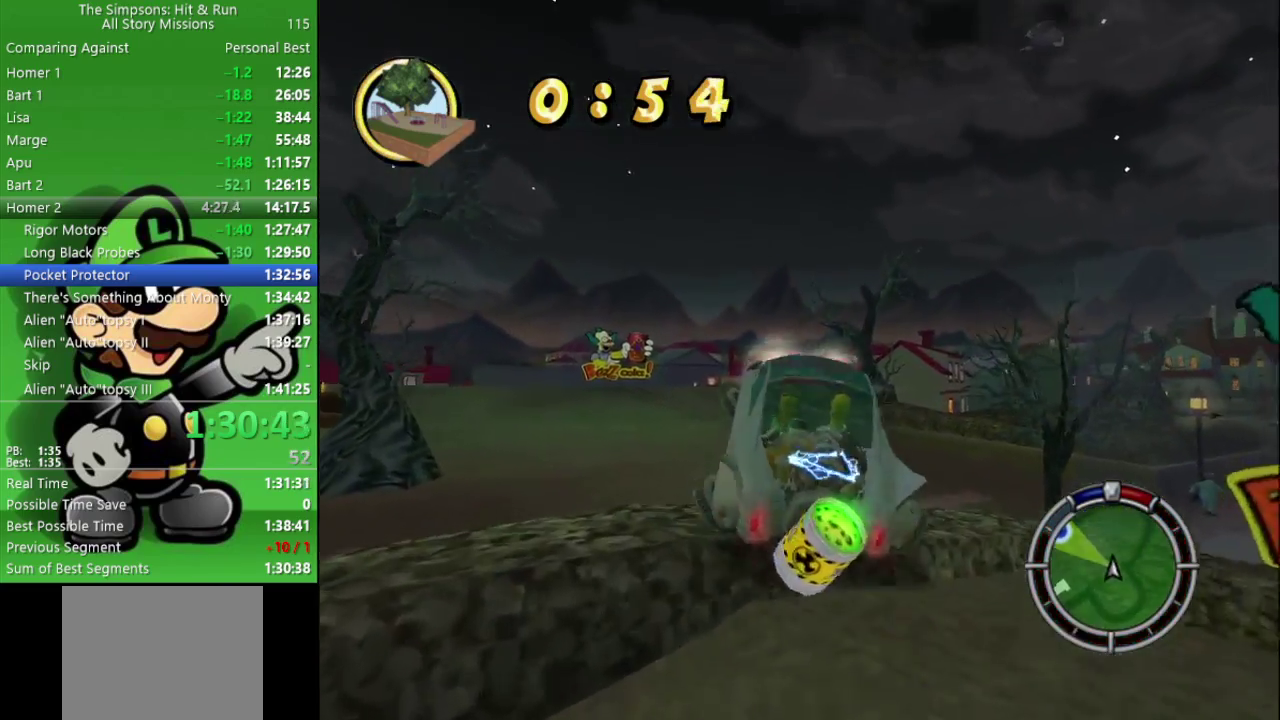
{"buttons": [], "left_stick": "center", "right_stick": "center", "events": [[117, "CIRCLE", "down"], [217, "CIRCLE", "up"], [300, "left_stick", "center"]]}
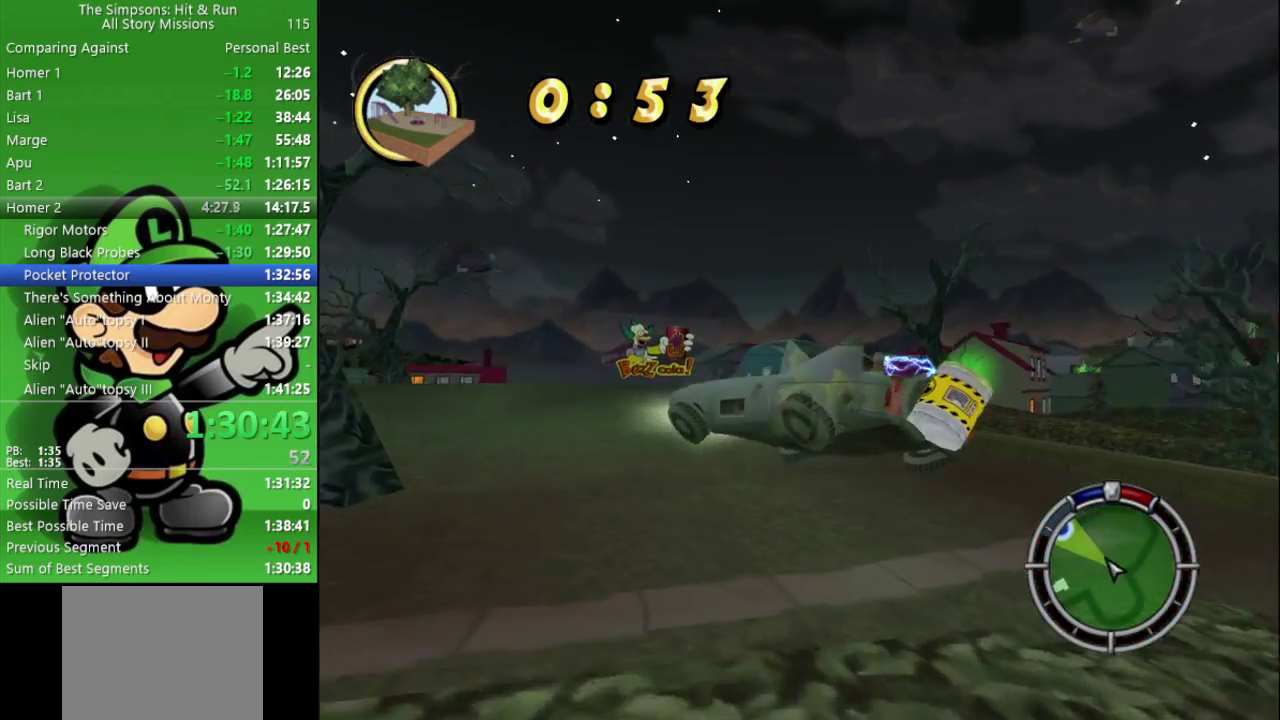
{"buttons": ["CIRCLE"], "left_stick": "center", "right_stick": "center", "events": [[83, "CIRCLE", "down"]]}
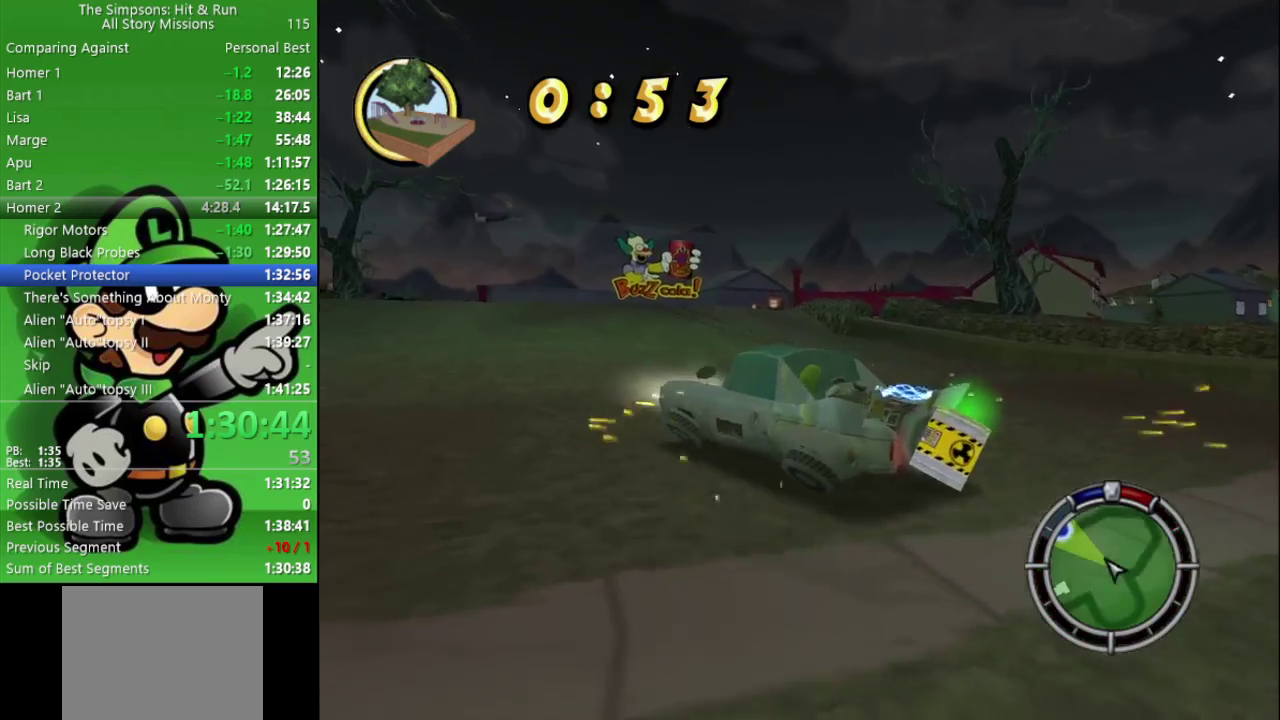
{"buttons": ["CIRCLE"], "left_stick": "left", "right_stick": "center", "events": [[467, "left_stick", "left"]]}
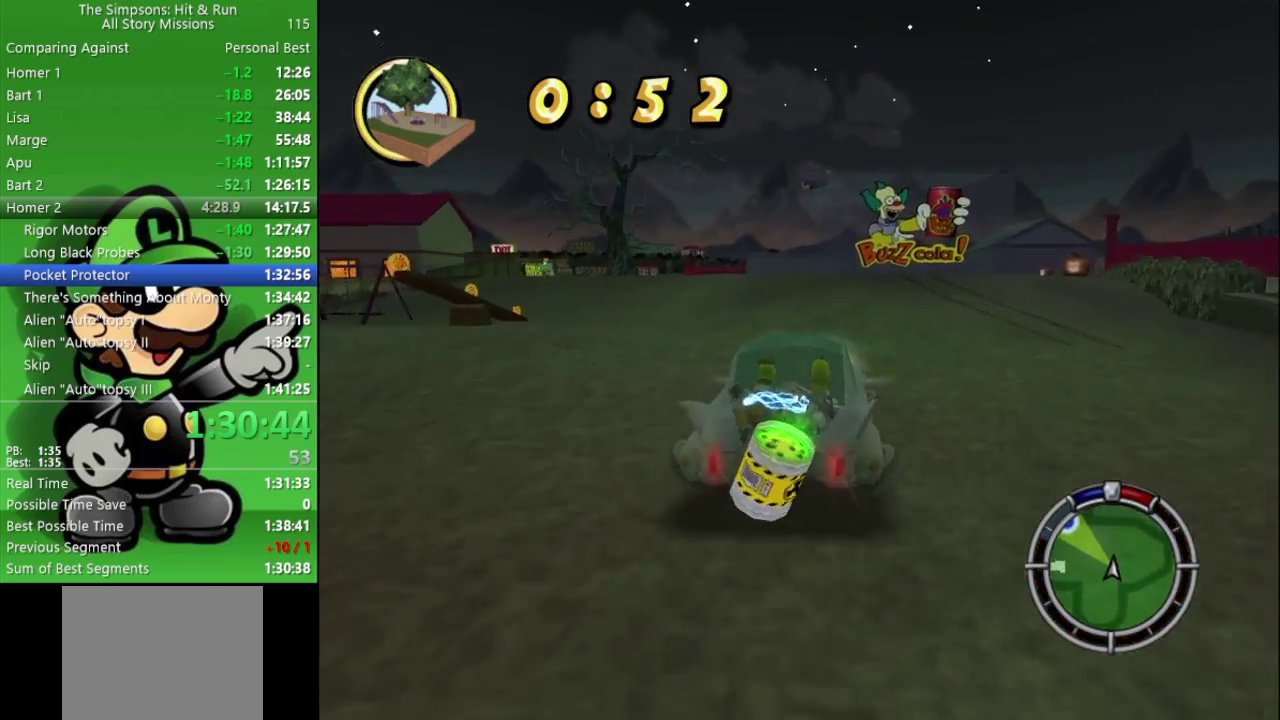
{"buttons": ["CIRCLE"], "left_stick": "center", "right_stick": "center", "events": [[233, "CIRCLE", "up"], [300, "CIRCLE", "down"], [350, "left_stick", "center"]]}
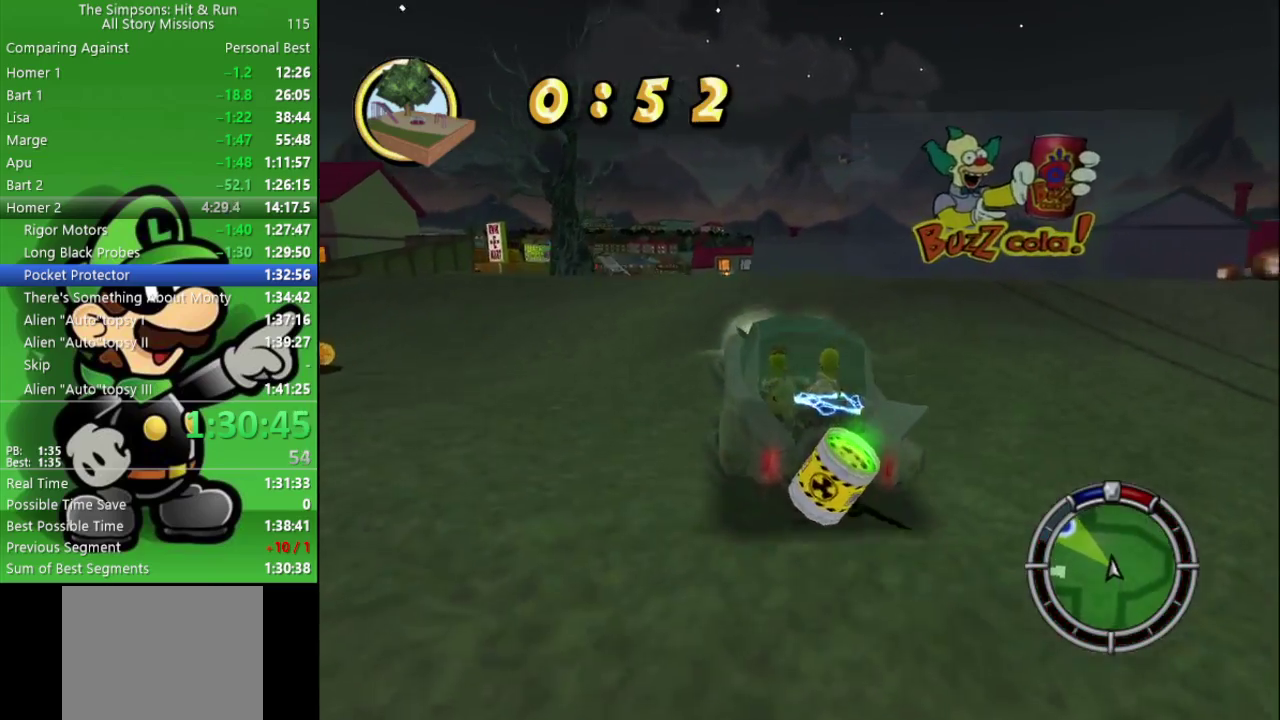
{"buttons": ["CIRCLE"], "left_stick": "center", "right_stick": "center", "events": [[50, "left_stick", "left"], [233, "left_stick", "center"]]}
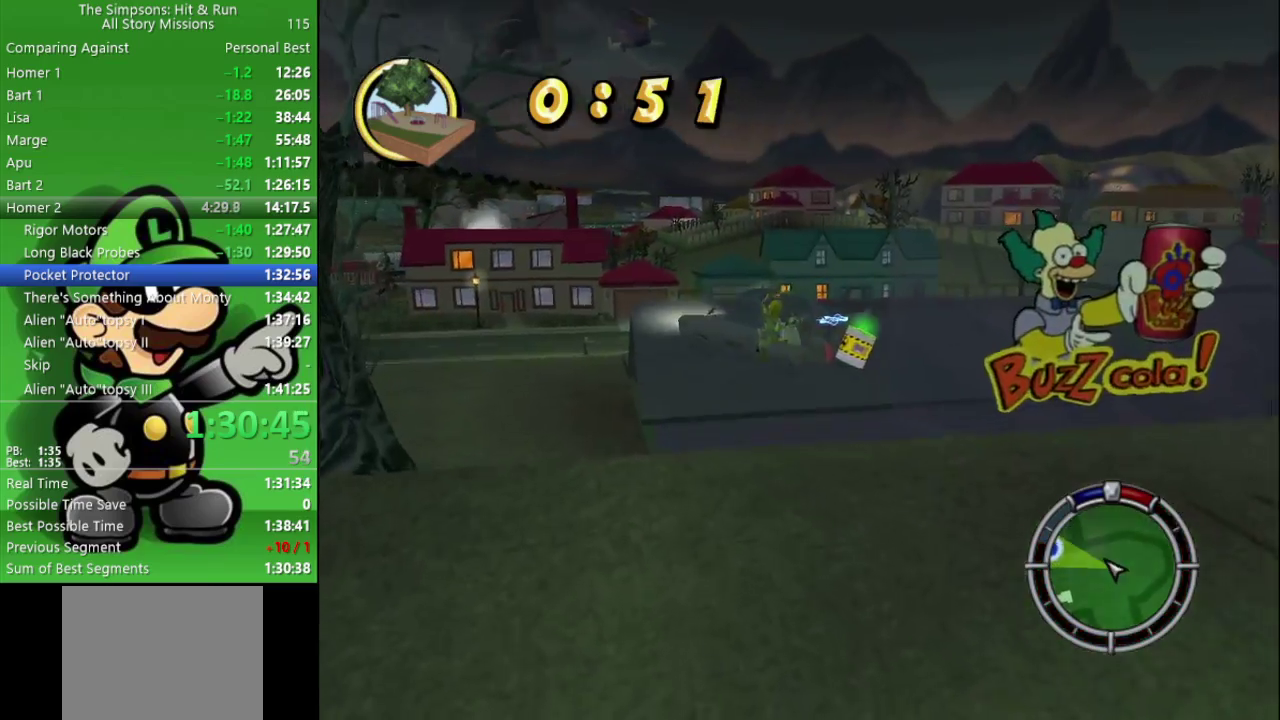
{"buttons": [], "left_stick": "left", "right_stick": "center", "events": [[100, "CIRCLE", "up"], [333, "left_stick", "left"]]}